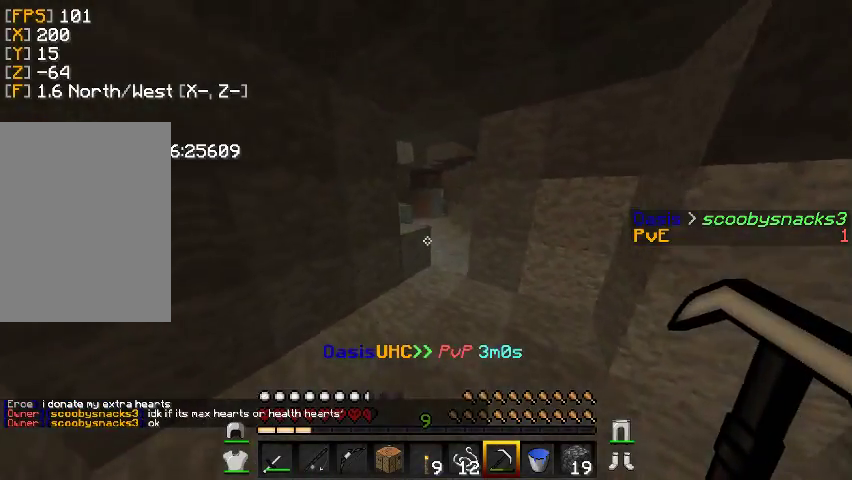
Gameplay with keyboard and mouse; each line is a JSON object with the keys and mouse buttons held at the frame after it. "events" lists presses ("down") and releases ("up") of "a", "d", "s", "w", "mouse_left" and "mouse_right" between this image and that frame as [ms after this image, input, new state], when the widget could be followed in between. "mouse_left", "mouse_right" = the "left", "right" buttons of the "mouse" list. No other keys are recorded. Fast repeated clicks can show as one long hold. Mouse movement is not recorded.
{"keys": ["d", "w"], "mouse": [], "events": [[500, "d", "down"]]}
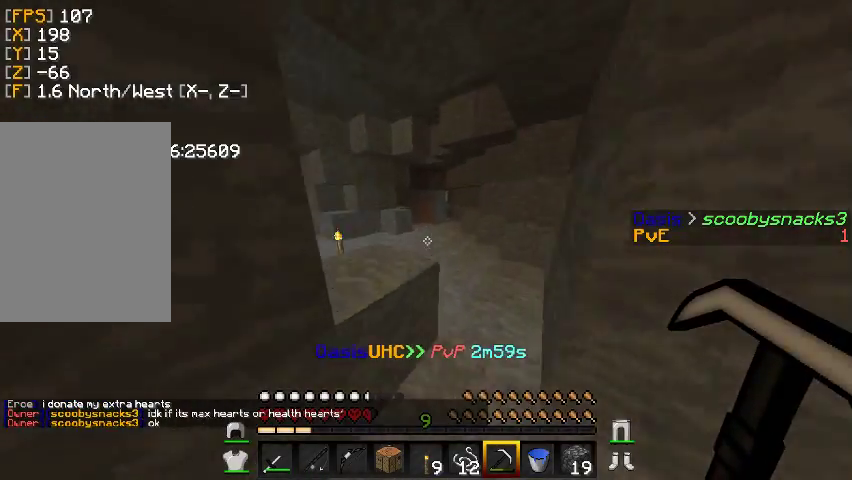
{"keys": ["w"], "mouse": [], "events": [[233, "d", "up"]]}
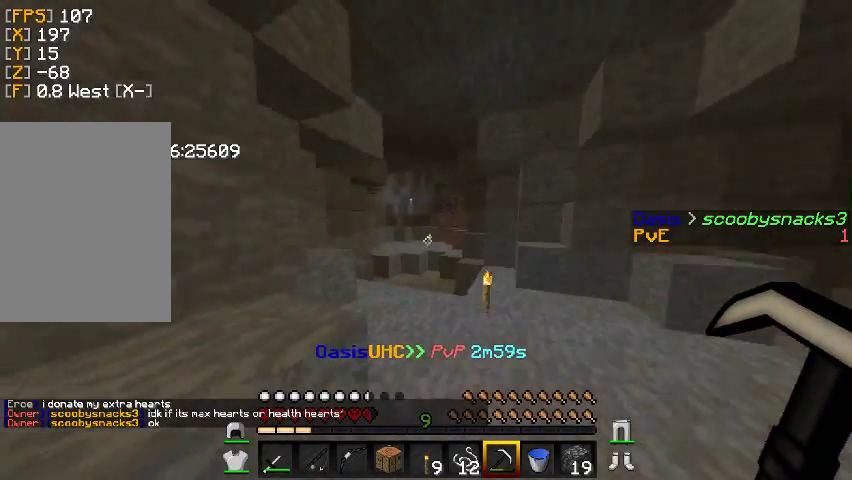
{"keys": ["w"], "mouse": [], "events": []}
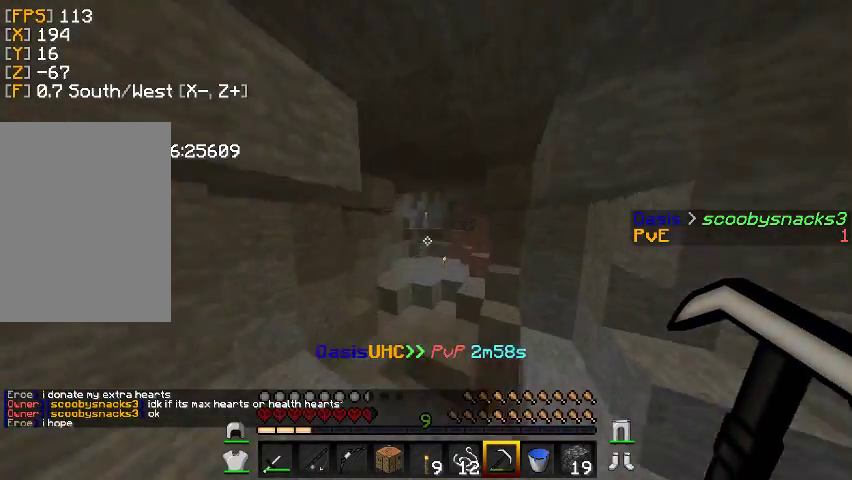
{"keys": ["w"], "mouse": ["right"], "events": [[433, "mouse_right", "down"]]}
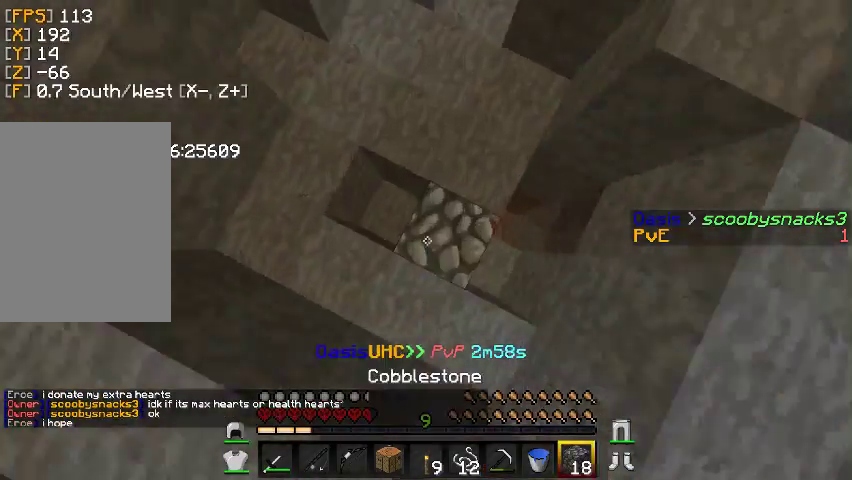
{"keys": ["w"], "mouse": [], "events": [[233, "mouse_right", "up"]]}
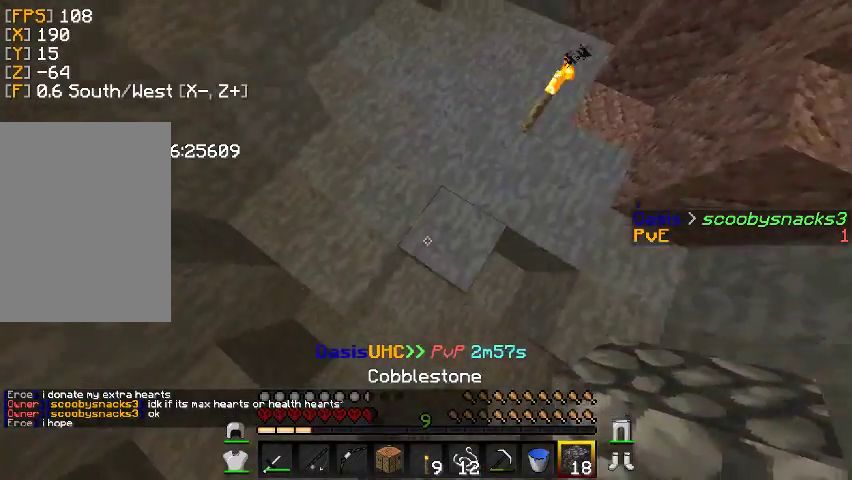
{"keys": ["d", "w"], "mouse": ["right"], "events": [[367, "d", "down"], [467, "mouse_right", "down"]]}
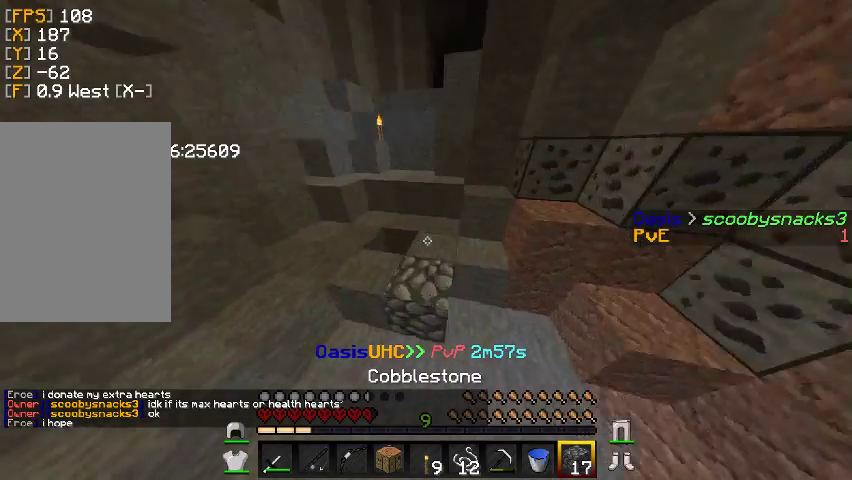
{"keys": ["w"], "mouse": [], "events": [[133, "mouse_right", "up"], [200, "d", "up"]]}
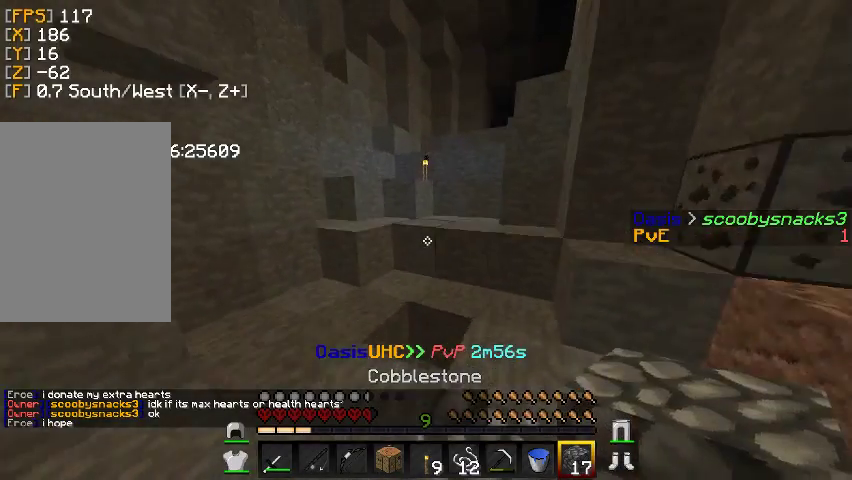
{"keys": ["w"], "mouse": [], "events": [[267, "mouse_right", "down"], [467, "mouse_right", "up"]]}
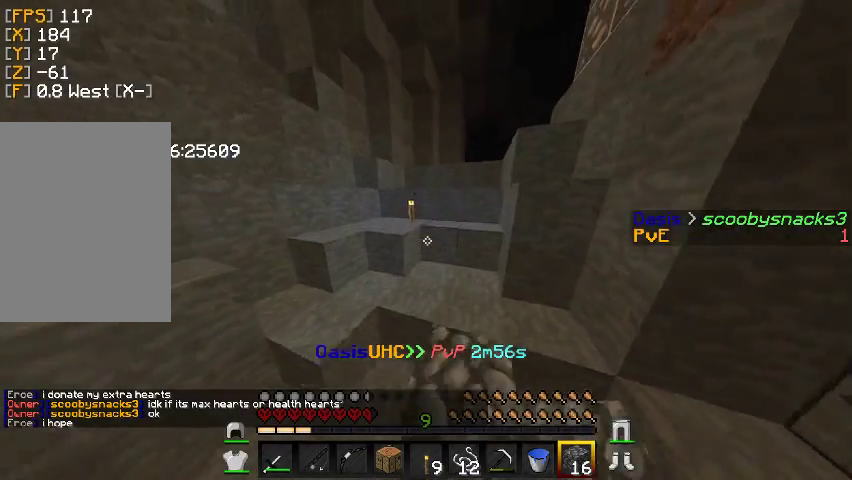
{"keys": ["w"], "mouse": [], "events": [[67, "d", "down"], [300, "d", "up"]]}
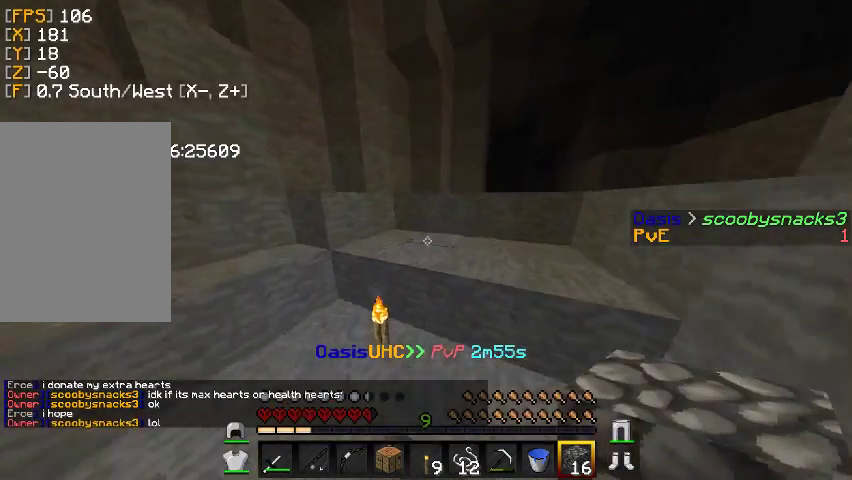
{"keys": ["w"], "mouse": [], "events": []}
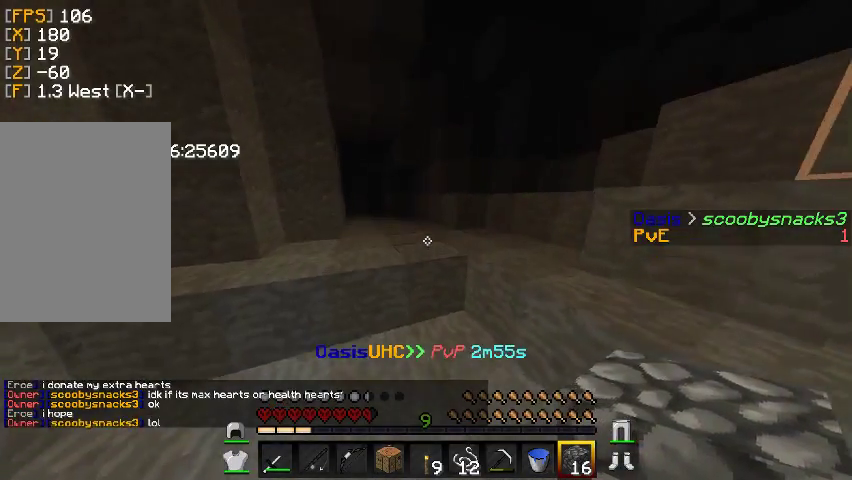
{"keys": ["w"], "mouse": [], "events": []}
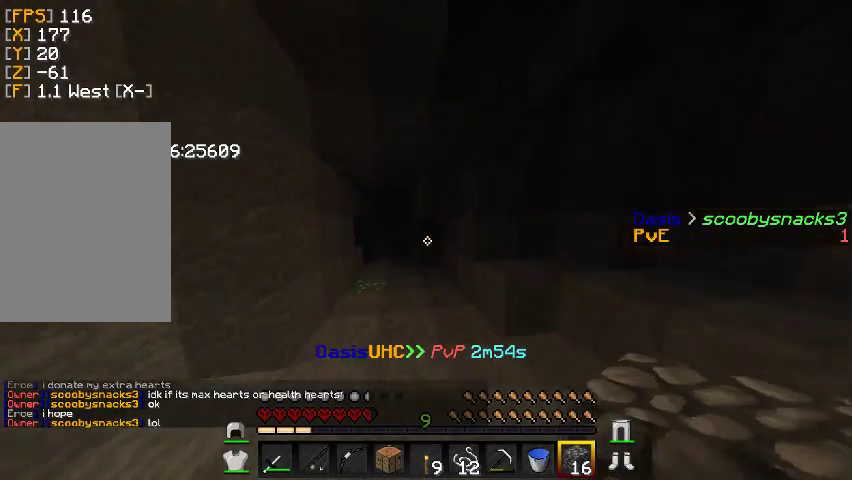
{"keys": ["w"], "mouse": [], "events": []}
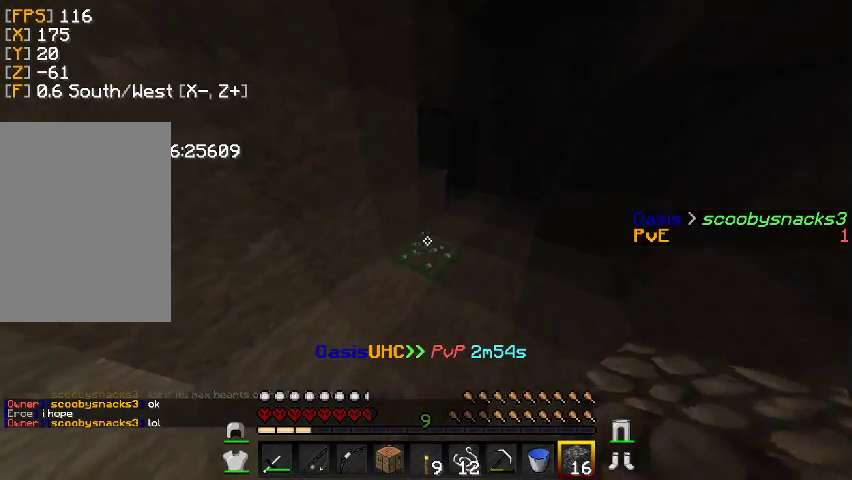
{"keys": ["w"], "mouse": ["left"], "events": [[33, "w", "up"], [233, "mouse_left", "down"], [500, "w", "down"]]}
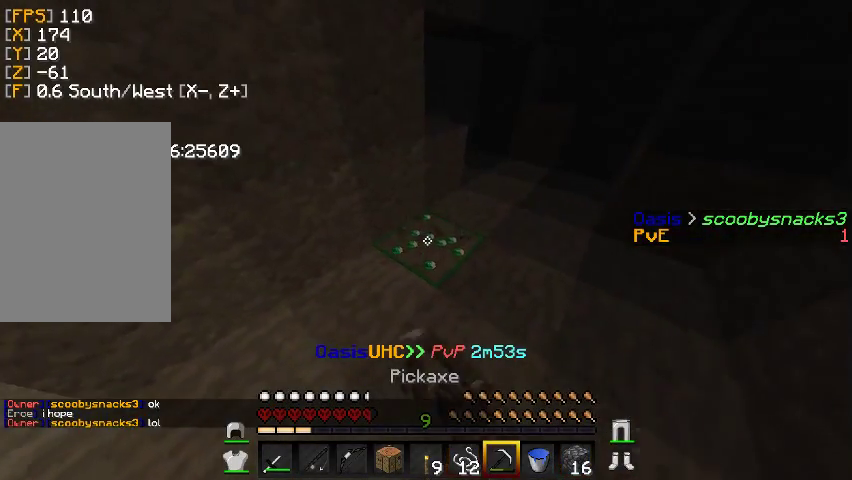
{"keys": ["w"], "mouse": ["left"], "events": [[333, "w", "up"], [467, "w", "down"]]}
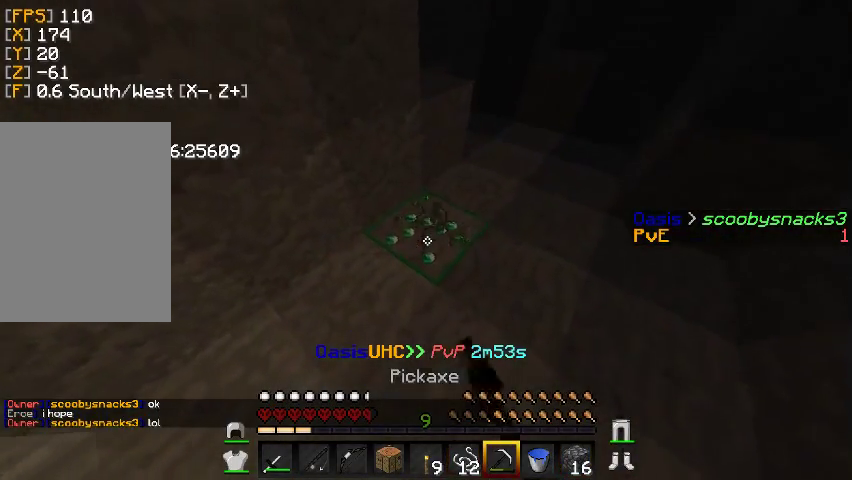
{"keys": ["w"], "mouse": ["left"], "events": [[200, "w", "up"], [300, "w", "down"]]}
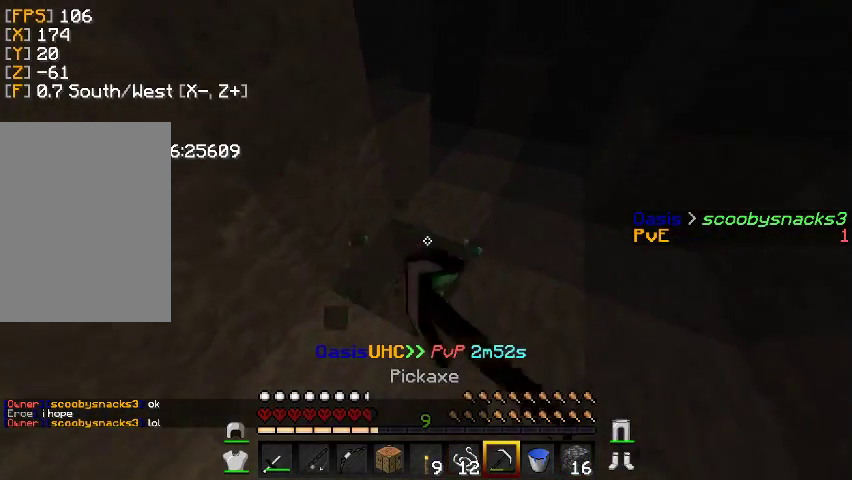
{"keys": [], "mouse": ["left"], "events": [[200, "w", "up"]]}
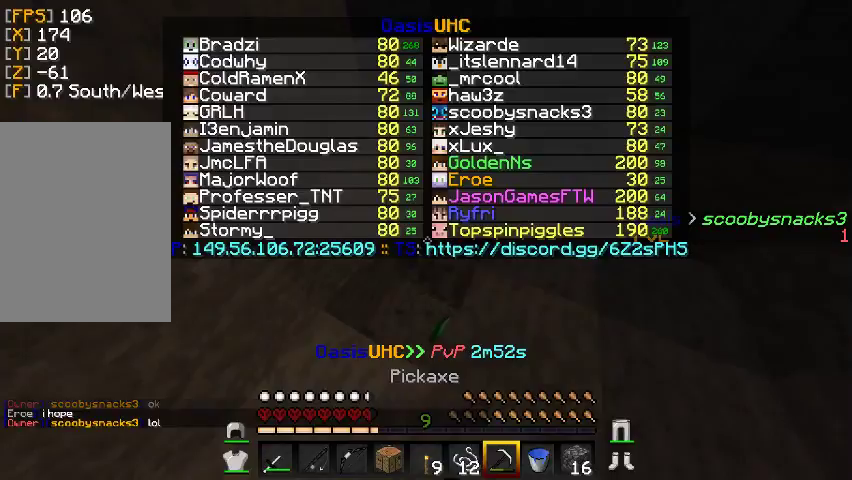
{"keys": ["w"], "mouse": [], "events": [[33, "w", "down"], [233, "mouse_left", "up"]]}
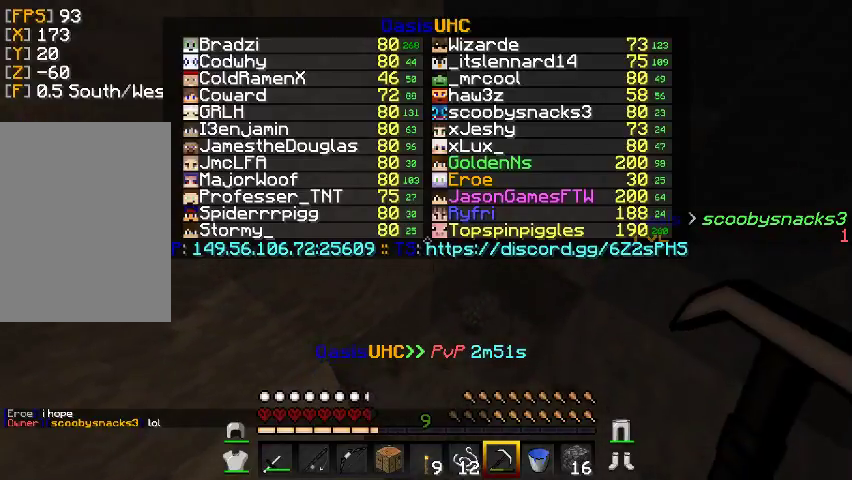
{"keys": ["d", "w"], "mouse": [], "events": [[367, "d", "down"]]}
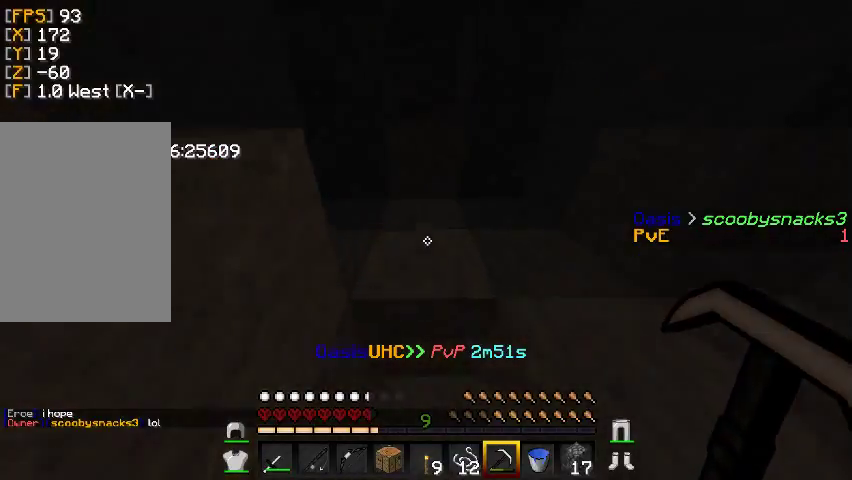
{"keys": ["w"], "mouse": [], "events": [[367, "d", "up"]]}
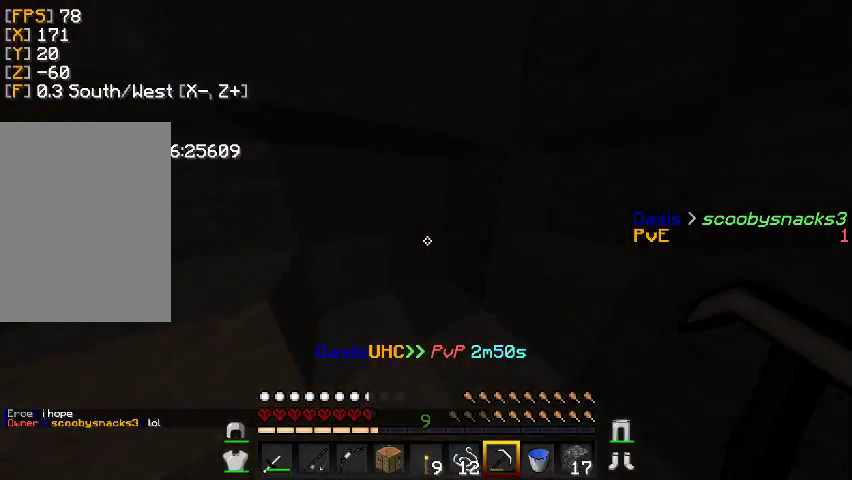
{"keys": [], "mouse": ["left"], "events": [[200, "w", "up"], [267, "mouse_left", "down"]]}
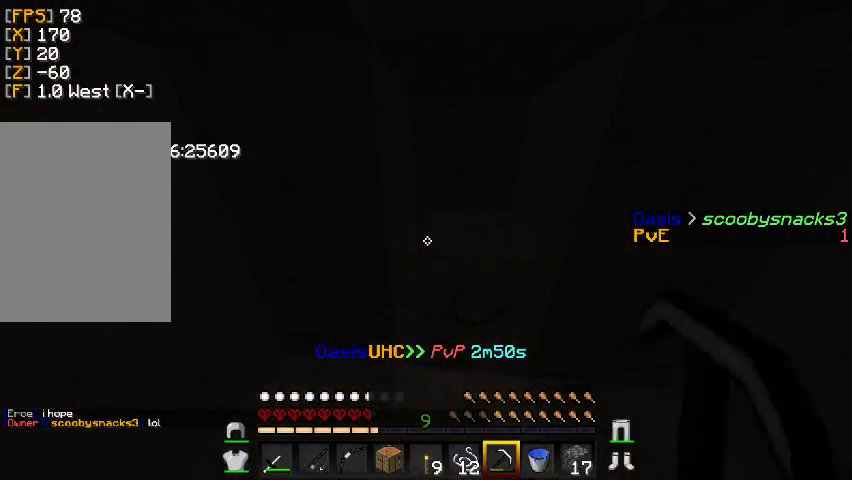
{"keys": [], "mouse": ["left"], "events": [[200, "w", "down"], [500, "w", "up"]]}
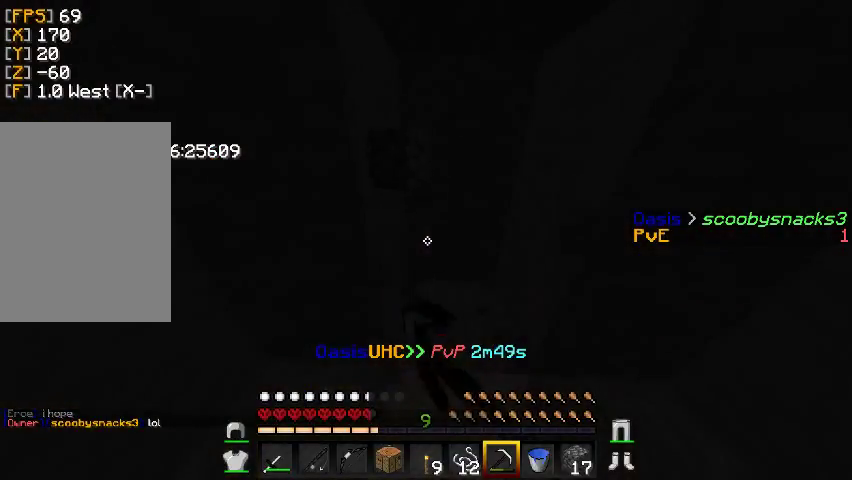
{"keys": ["w"], "mouse": ["left"], "events": [[167, "w", "down"]]}
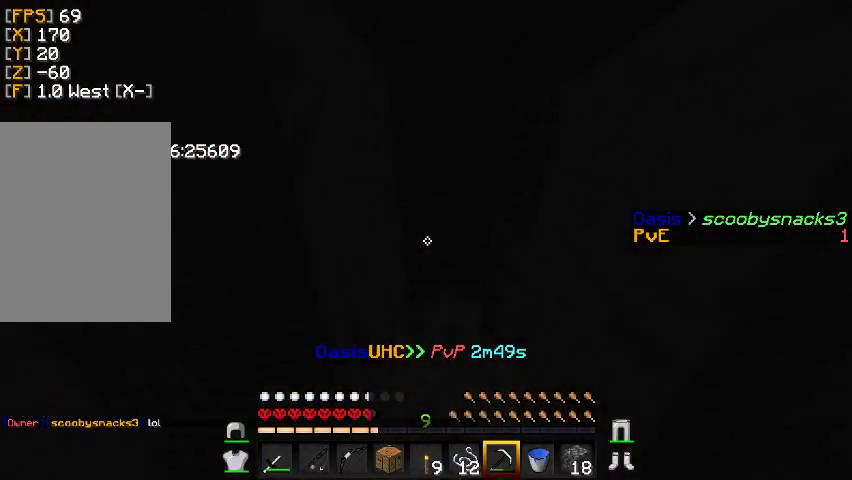
{"keys": ["w"], "mouse": ["left"], "events": [[33, "d", "down"], [367, "d", "up"]]}
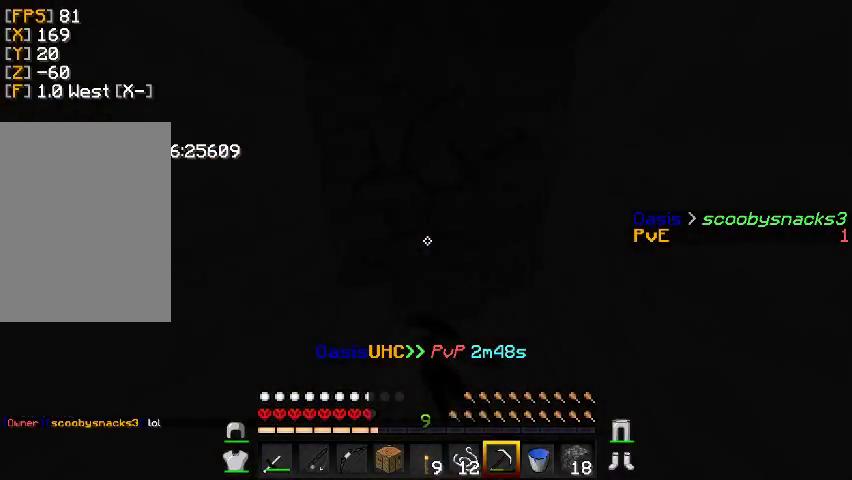
{"keys": ["d", "w"], "mouse": [], "events": [[333, "d", "down"], [433, "mouse_left", "up"]]}
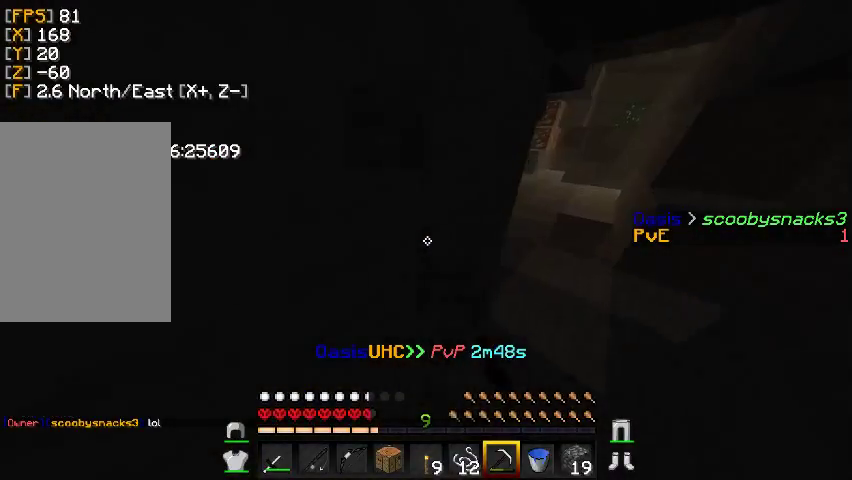
{"keys": ["d", "w"], "mouse": [], "events": []}
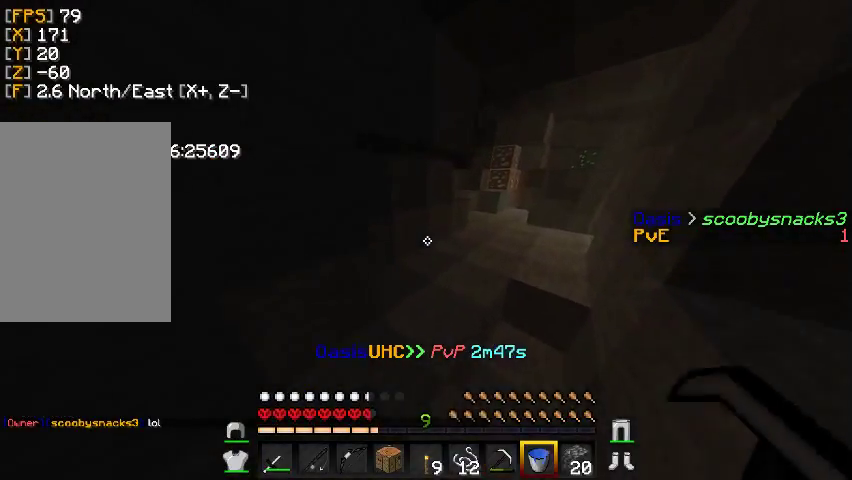
{"keys": ["d"], "mouse": [], "events": [[200, "d", "up"], [333, "d", "down"], [433, "w", "up"]]}
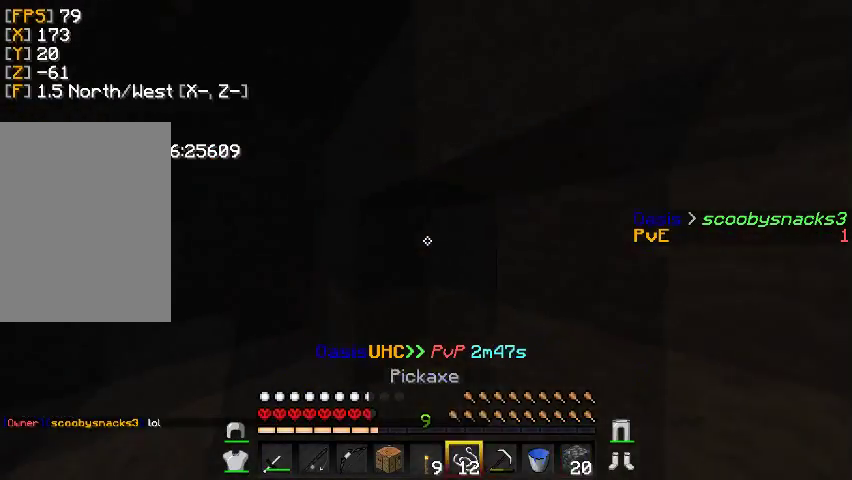
{"keys": ["d", "w"], "mouse": [], "events": [[200, "d", "up"], [200, "mouse_right", "down"], [300, "d", "down"], [300, "w", "down"], [367, "mouse_right", "up"]]}
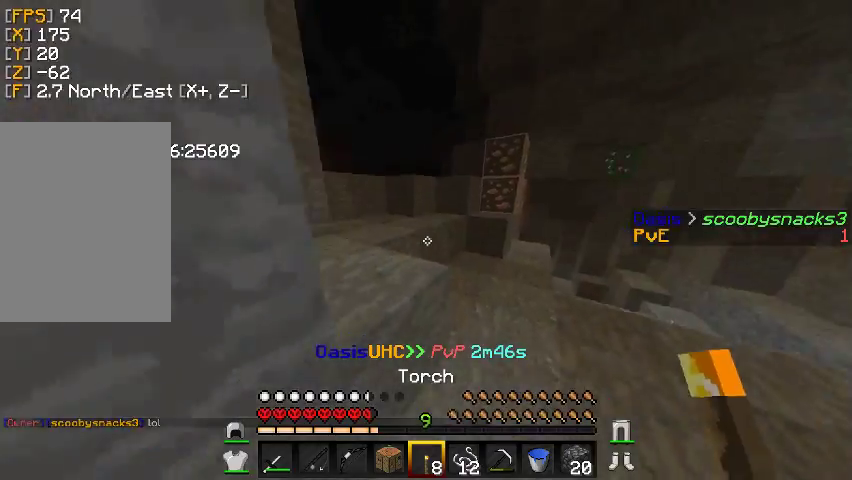
{"keys": ["w"], "mouse": [], "events": [[367, "d", "up"]]}
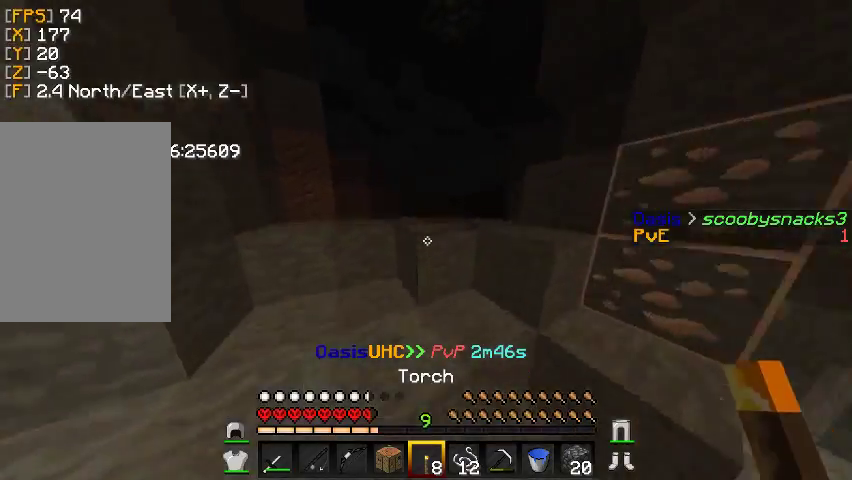
{"keys": ["w"], "mouse": [], "events": []}